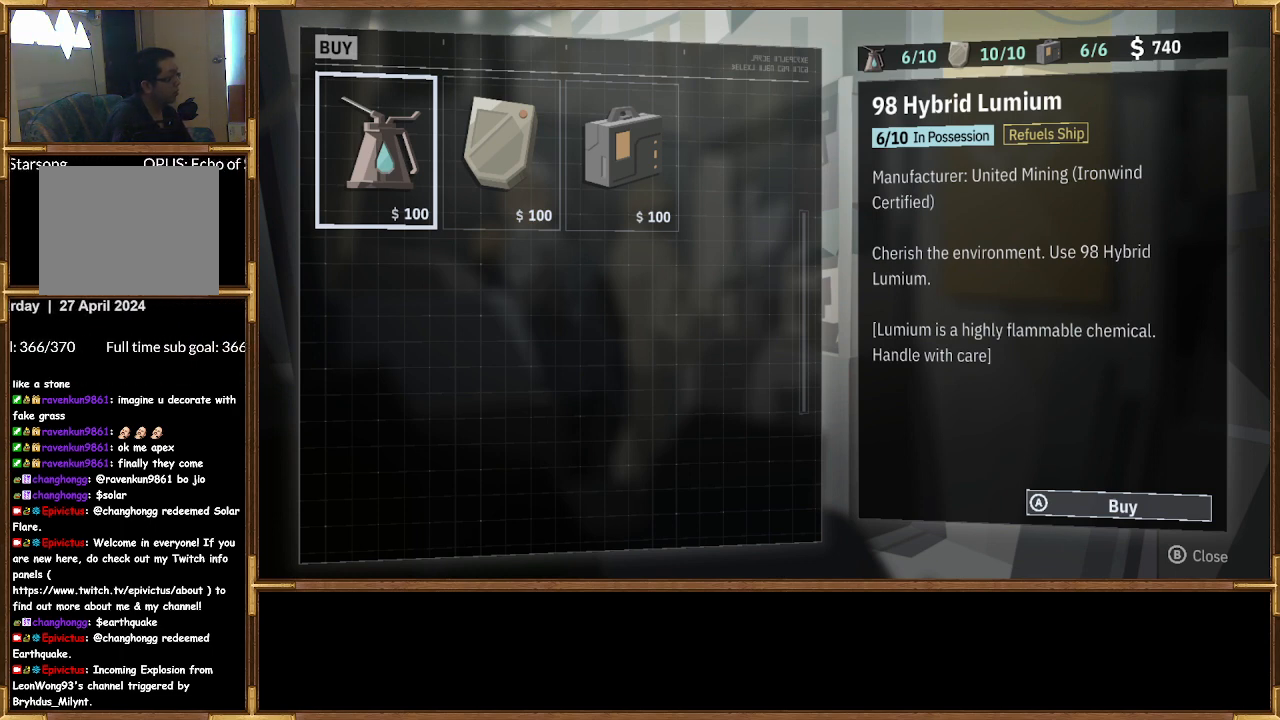
Gameplay with a controller (PlayStation layout); each line is a JSON object with the inputs held at the frame after it. "events" lists button and stick changes between this image and that frame as [ms after this image, input, new state], when the widget could be followed in between.
{"buttons": [], "left_stick": "center", "right_stick": "center", "events": []}
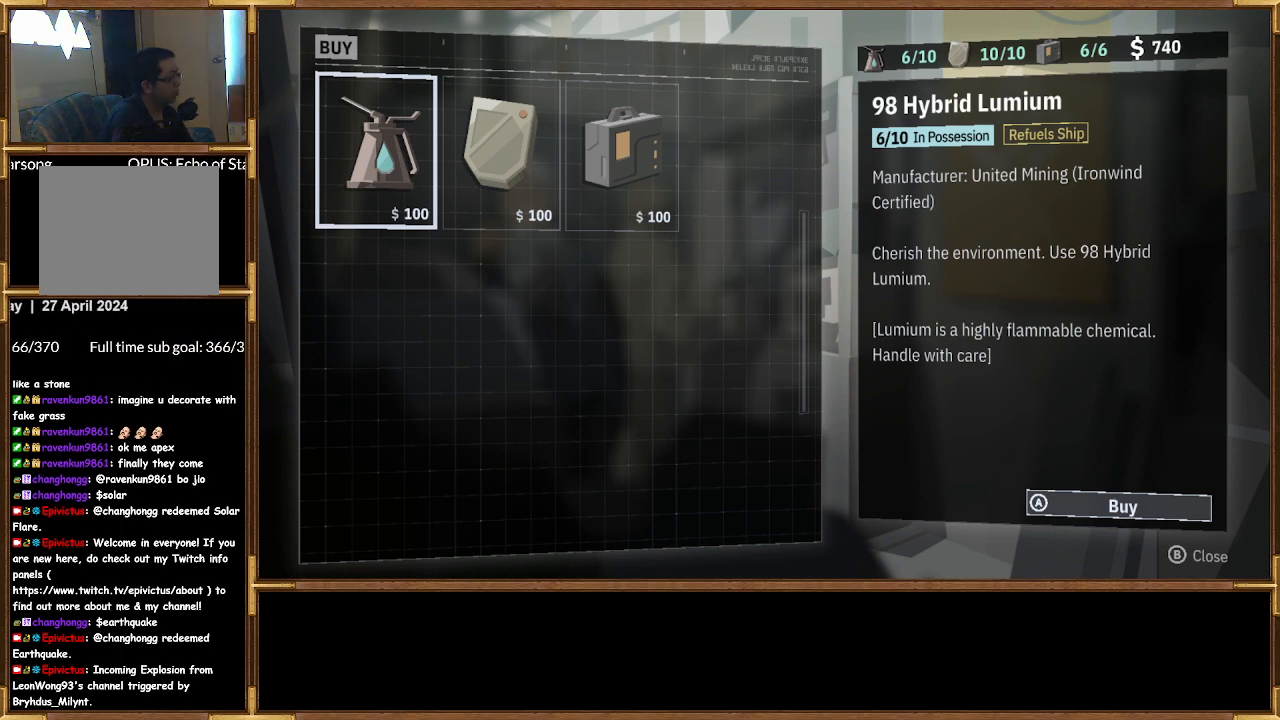
{"buttons": [], "left_stick": "center", "right_stick": "center", "events": []}
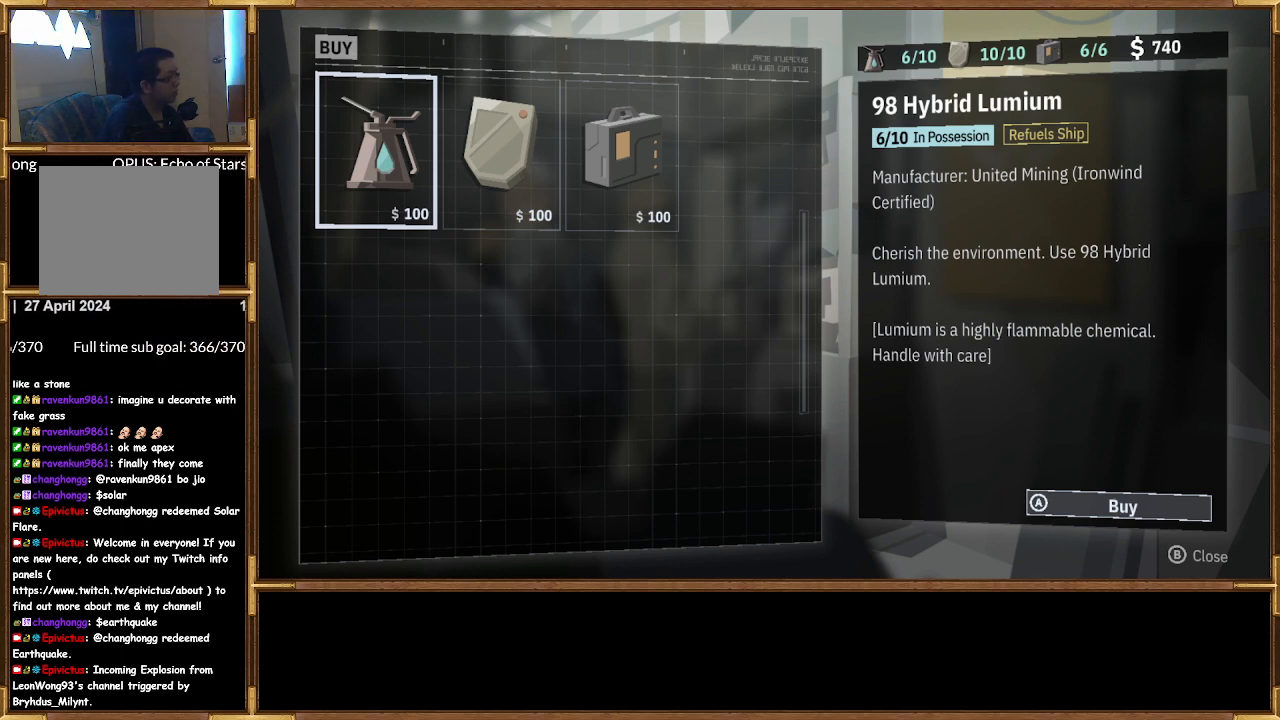
{"buttons": [], "left_stick": "center", "right_stick": "center", "events": []}
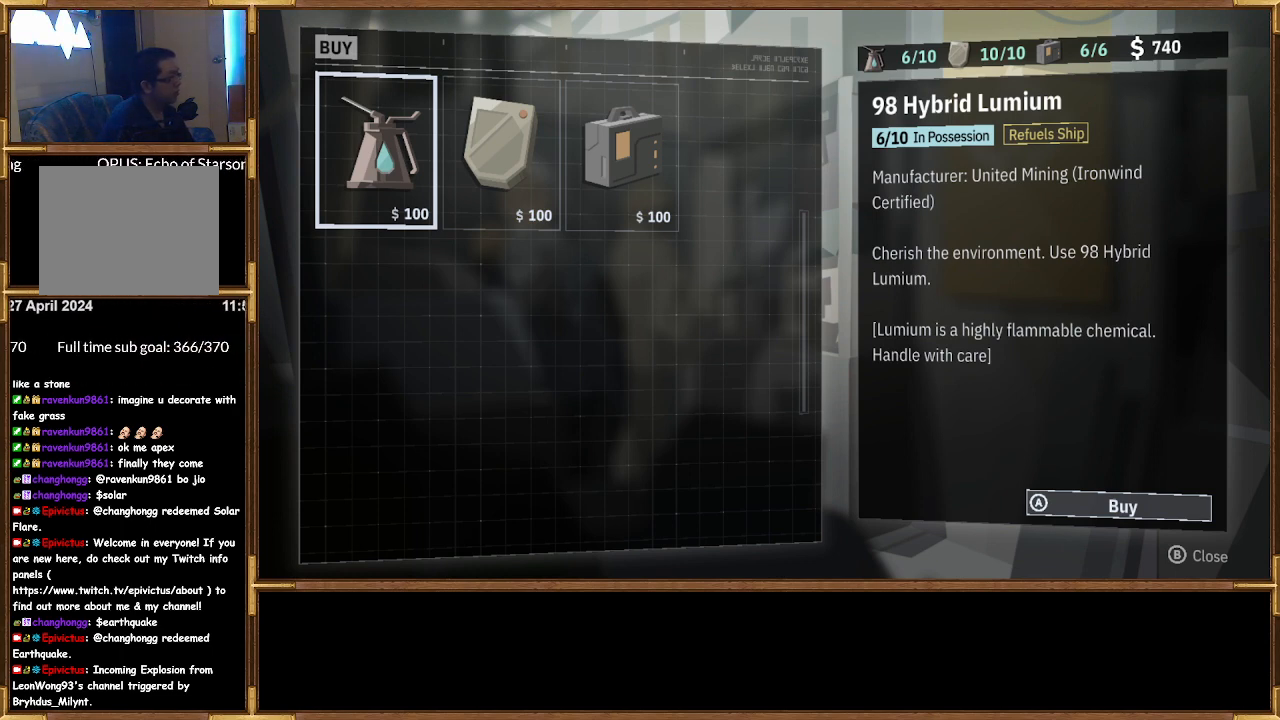
{"buttons": [], "left_stick": "center", "right_stick": "center", "events": [[167, "CROSS", "down"], [300, "CROSS", "up"]]}